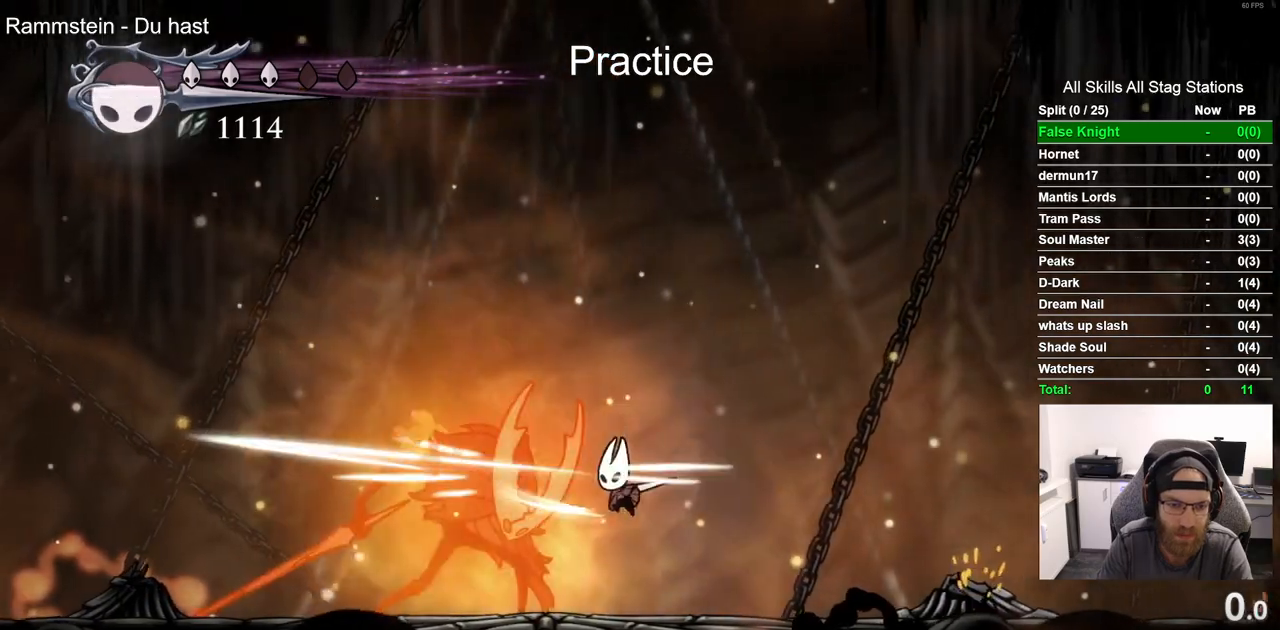
Gameplay with a controller (PlayStation layout); each line is a JSON object with the inputs held at the frame after it (dt_ms = milliseconds from this image to that frame). "events" lists button and stick changes between this image and that frame as [ms after this image, input, new state], when the widget could be followed in between.
{"dt_ms": 500, "buttons": ["DPAD_RIGHT"], "left_stick": "center", "right_stick": "center", "events": []}
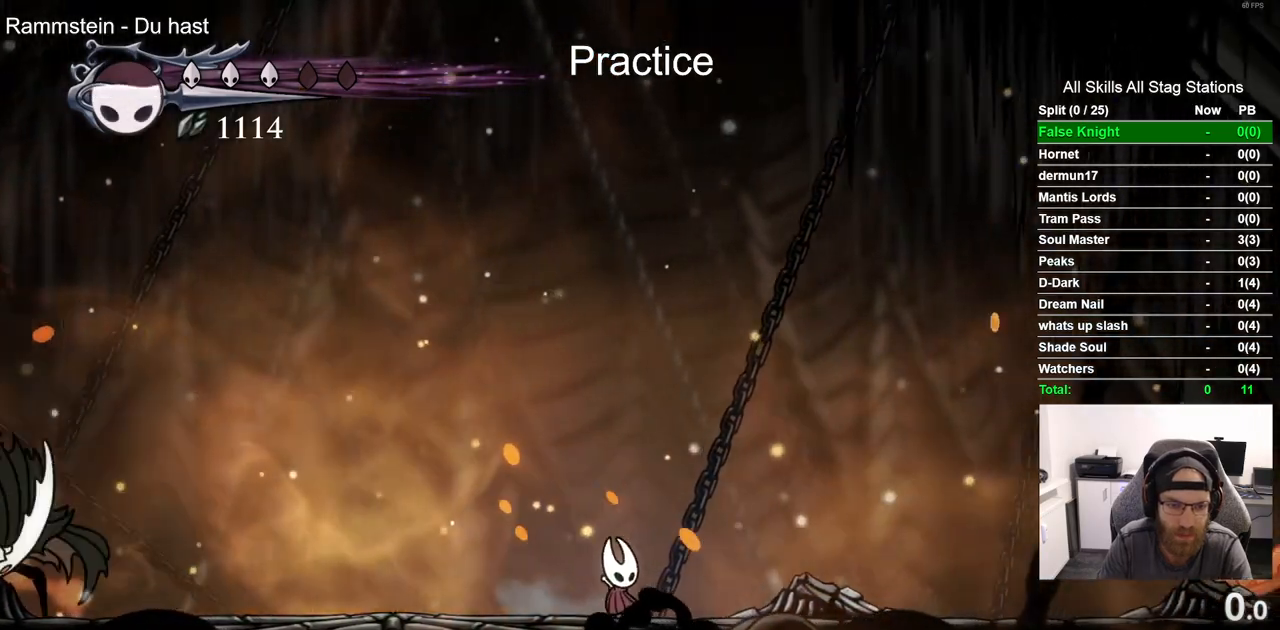
{"dt_ms": 500, "buttons": ["DPAD_LEFT"], "left_stick": "center", "right_stick": "center"}
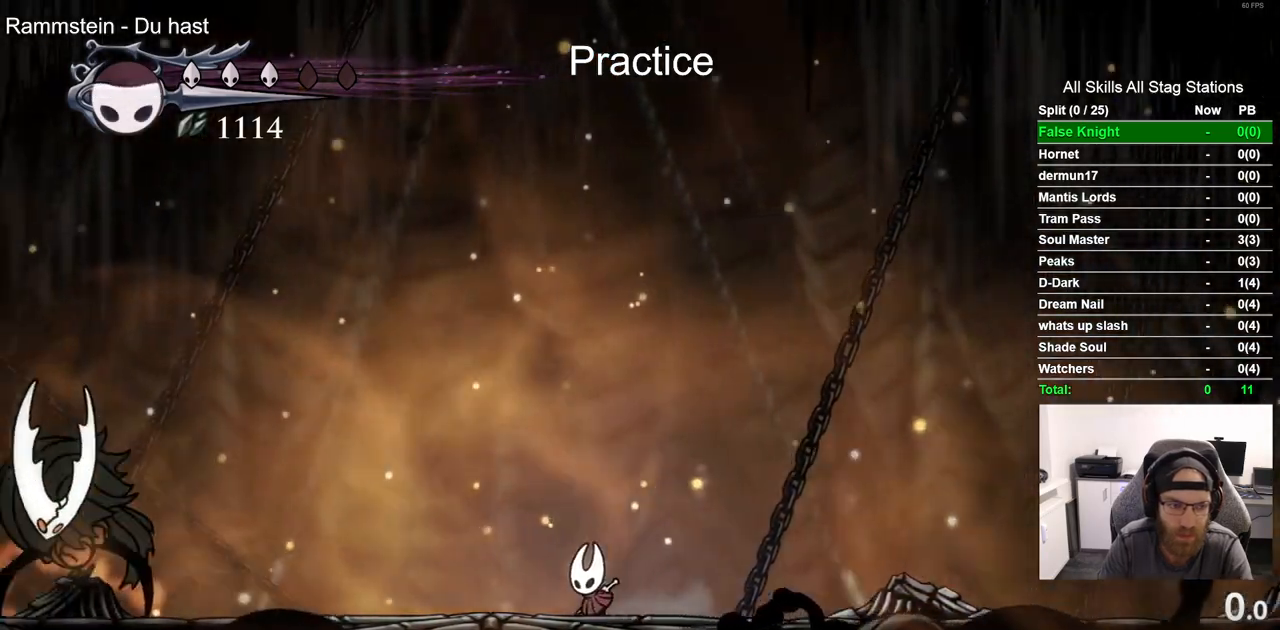
{"dt_ms": 500, "buttons": ["DPAD_LEFT"], "left_stick": "center", "right_stick": "center", "events": []}
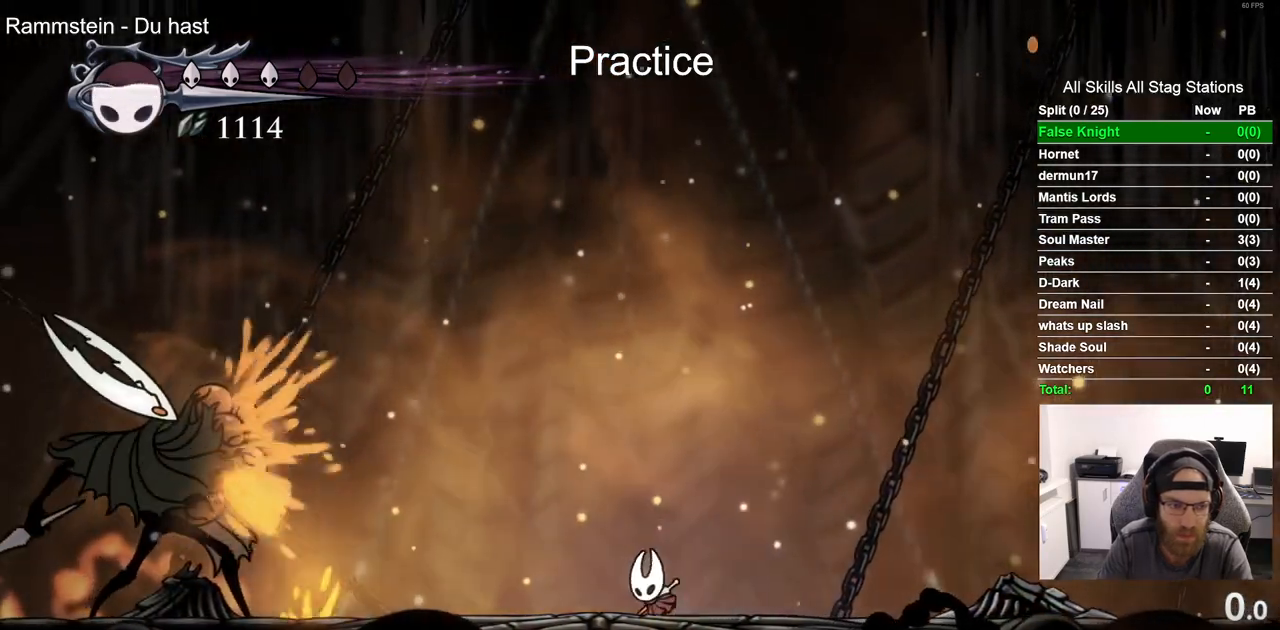
{"dt_ms": 500, "buttons": ["DPAD_UP"], "left_stick": "center", "right_stick": "center", "events": [[233, "R2", "down"], [417, "R2", "up"], [500, "DPAD_LEFT", "up"], [500, "DPAD_UP", "down"]]}
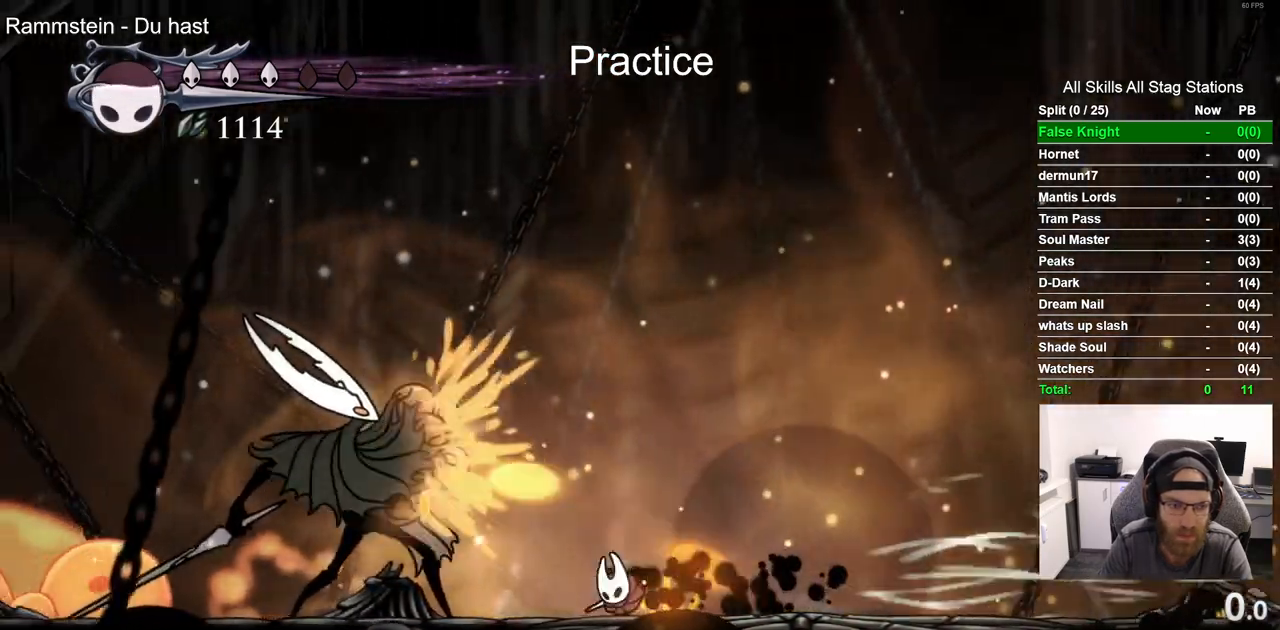
{"dt_ms": 1000, "buttons": [], "left_stick": "center", "right_stick": "center"}
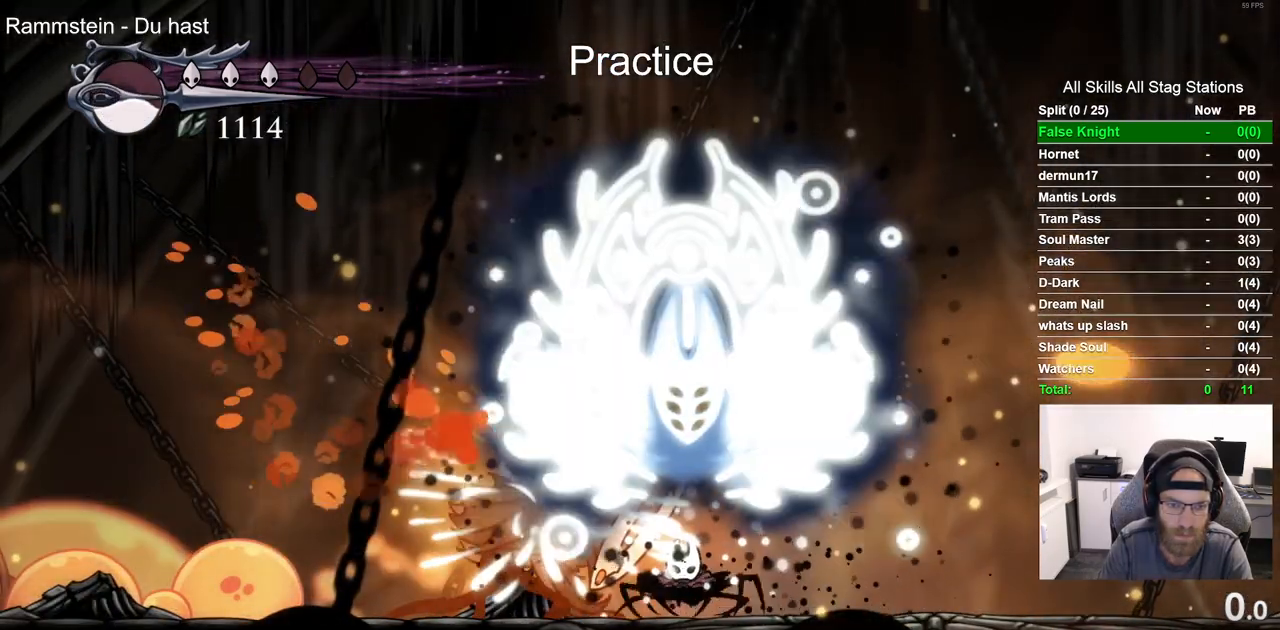
{"dt_ms": 500, "buttons": ["SQUARE"], "left_stick": "center", "right_stick": "center", "events": [[400, "DPAD_LEFT", "down"], [417, "SQUARE", "down"], [450, "DPAD_LEFT", "up"]]}
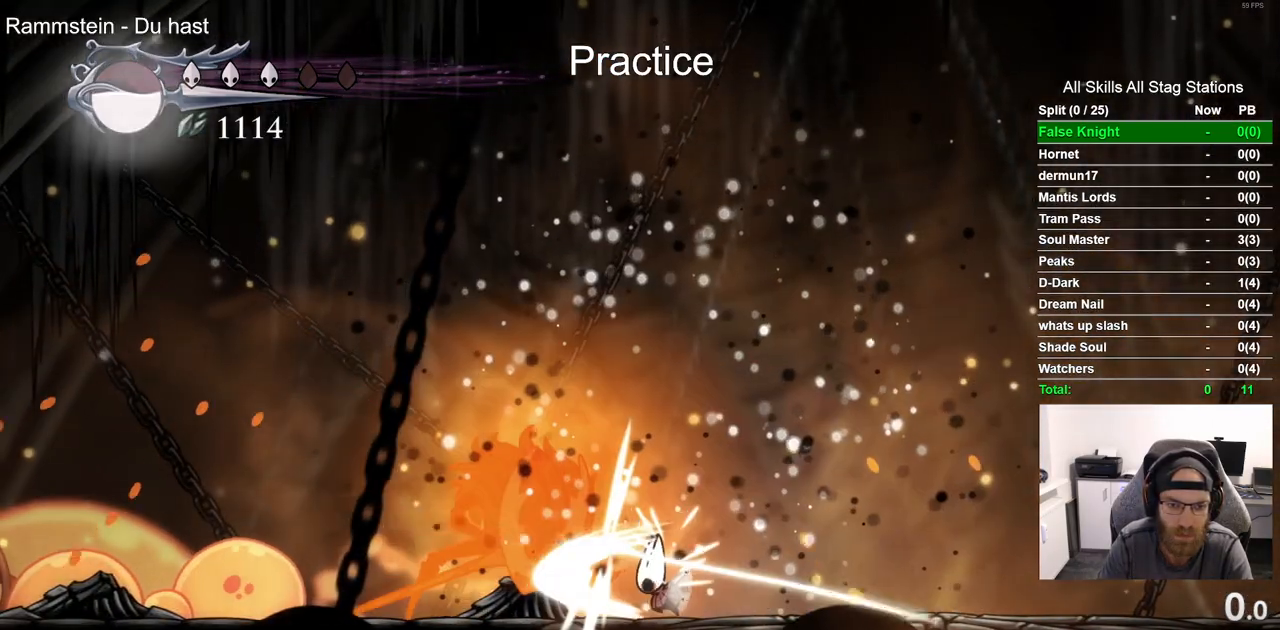
{"dt_ms": 500, "buttons": [], "left_stick": "center", "right_stick": "center", "events": [[33, "SQUARE", "up"], [83, "R1", "down"], [217, "R1", "up"]]}
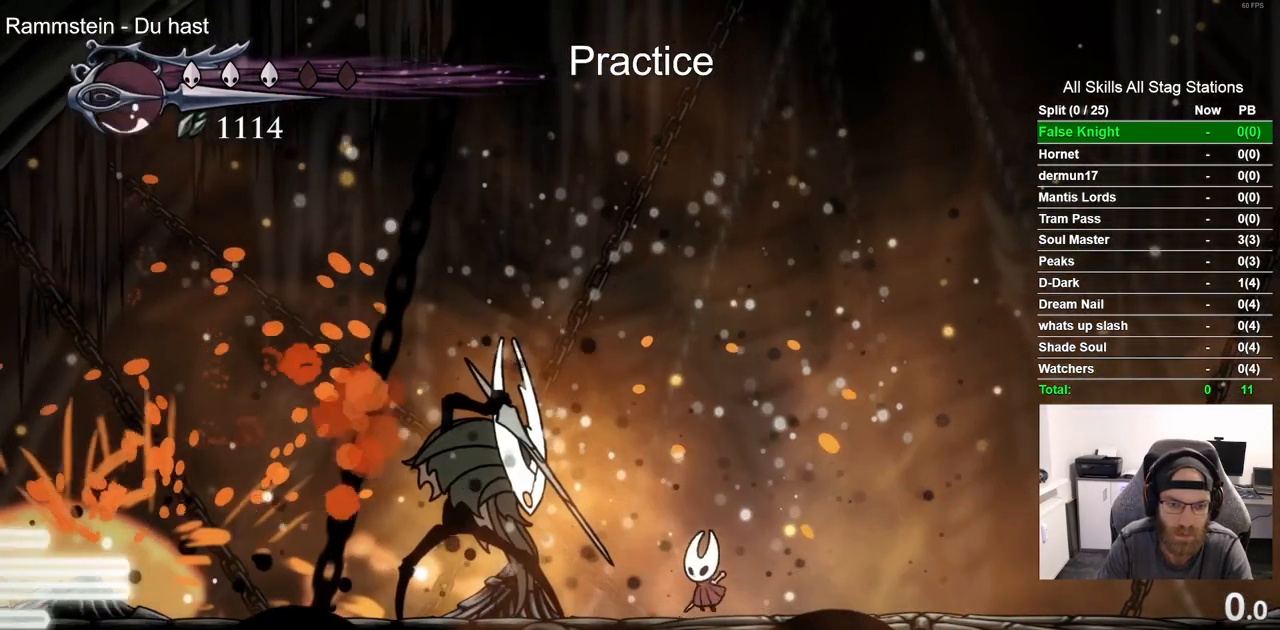
{"dt_ms": 500, "buttons": [], "left_stick": "center", "right_stick": "center", "events": [[33, "DPAD_RIGHT", "down"], [483, "DPAD_RIGHT", "up"]]}
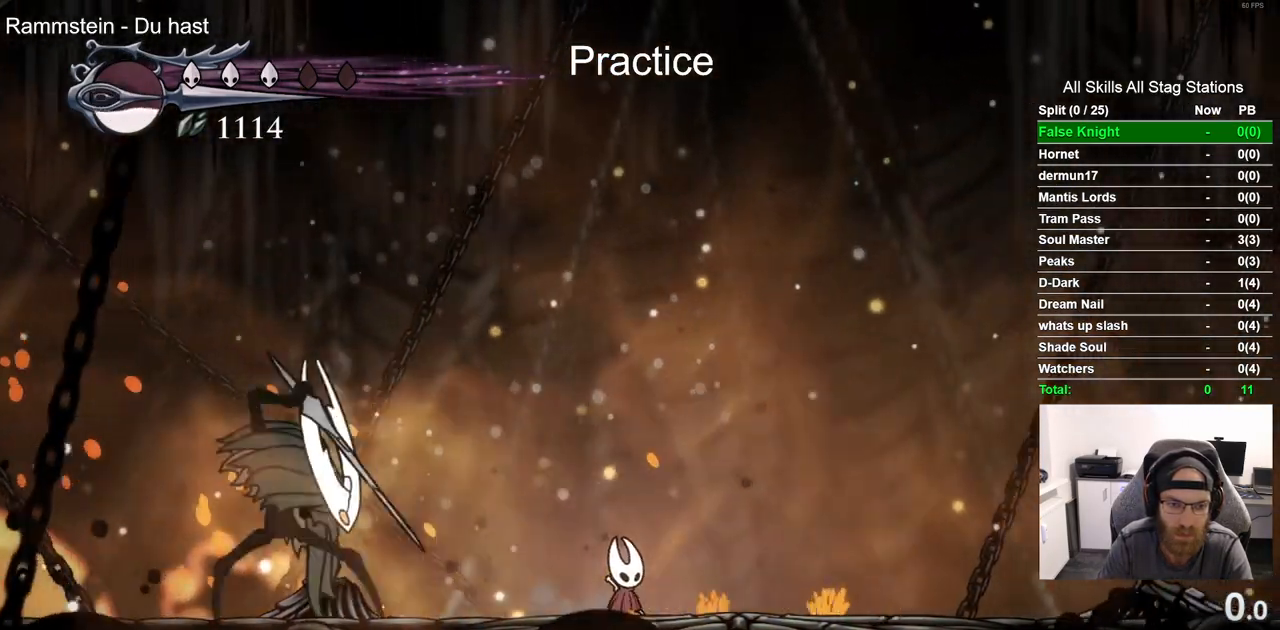
{"dt_ms": 500, "buttons": ["DPAD_LEFT"], "left_stick": "center", "right_stick": "center", "events": [[17, "DPAD_LEFT", "down"]]}